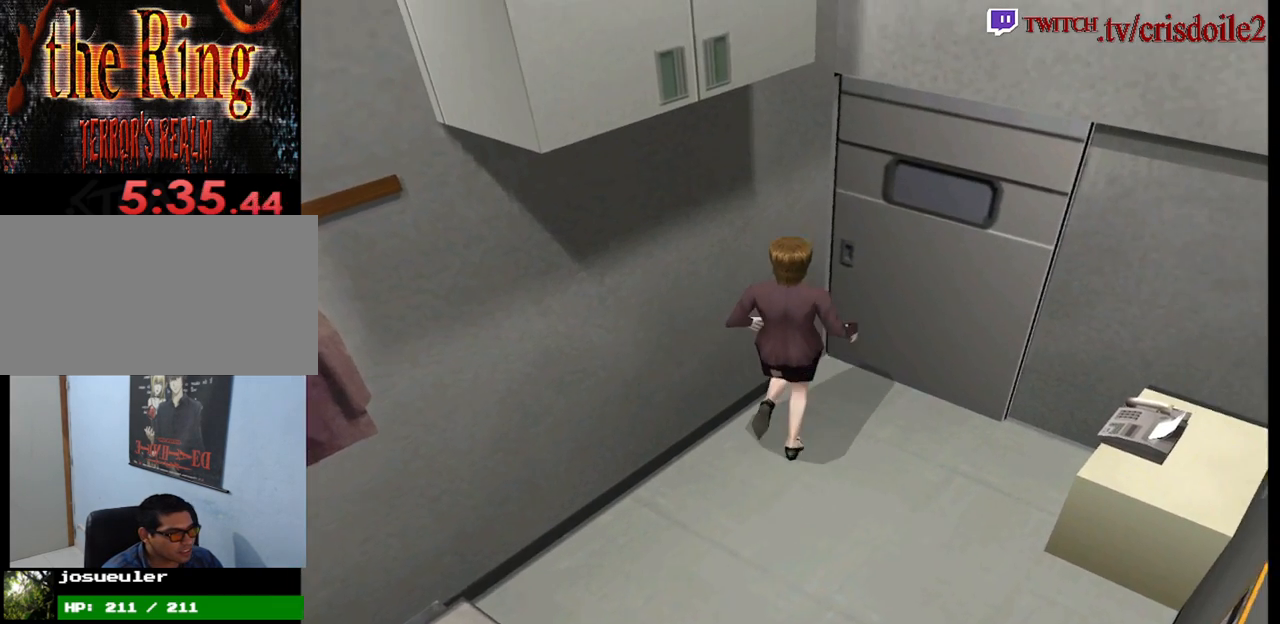
Gameplay with a controller (arcade stick); each line is a JSON object with the inputs held at the frame after it. "button_events" lists button changes between this image and that frame as [ms after this image, input, new state], when the widget could be followed in between (sticks are given only as held states). Not read: DPAD_RIGHT L3 R3.
{"buttons": ["SQUARE"], "left_stick": "up", "button_events": [[83, "CROSS", "up"], [150, "CROSS", "down"], [233, "CROSS", "up"], [350, "CROSS", "down"], [467, "CROSS", "up"]]}
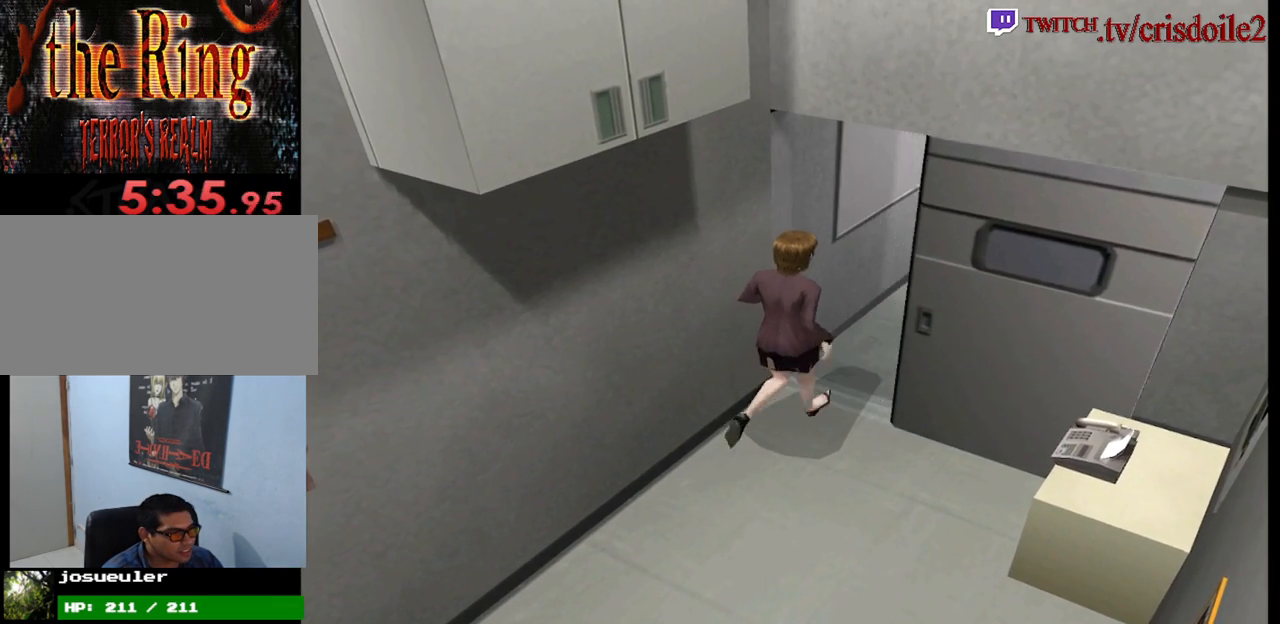
{"buttons": ["SQUARE"], "left_stick": "up", "button_events": []}
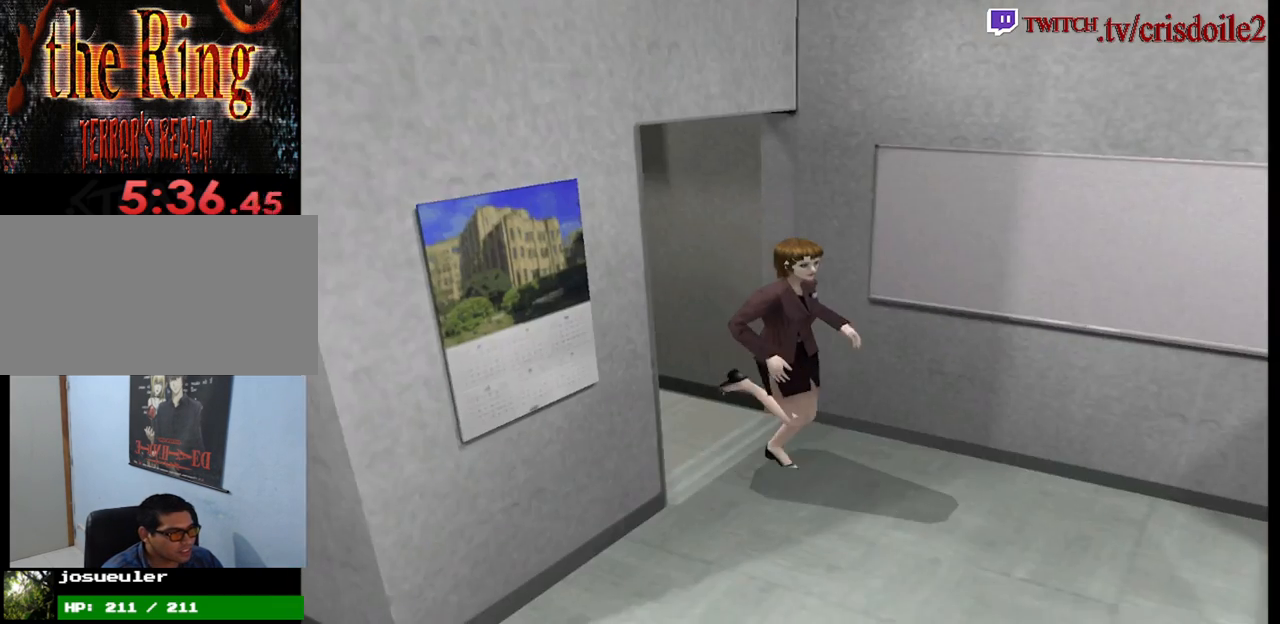
{"buttons": ["SQUARE"], "left_stick": "up", "button_events": []}
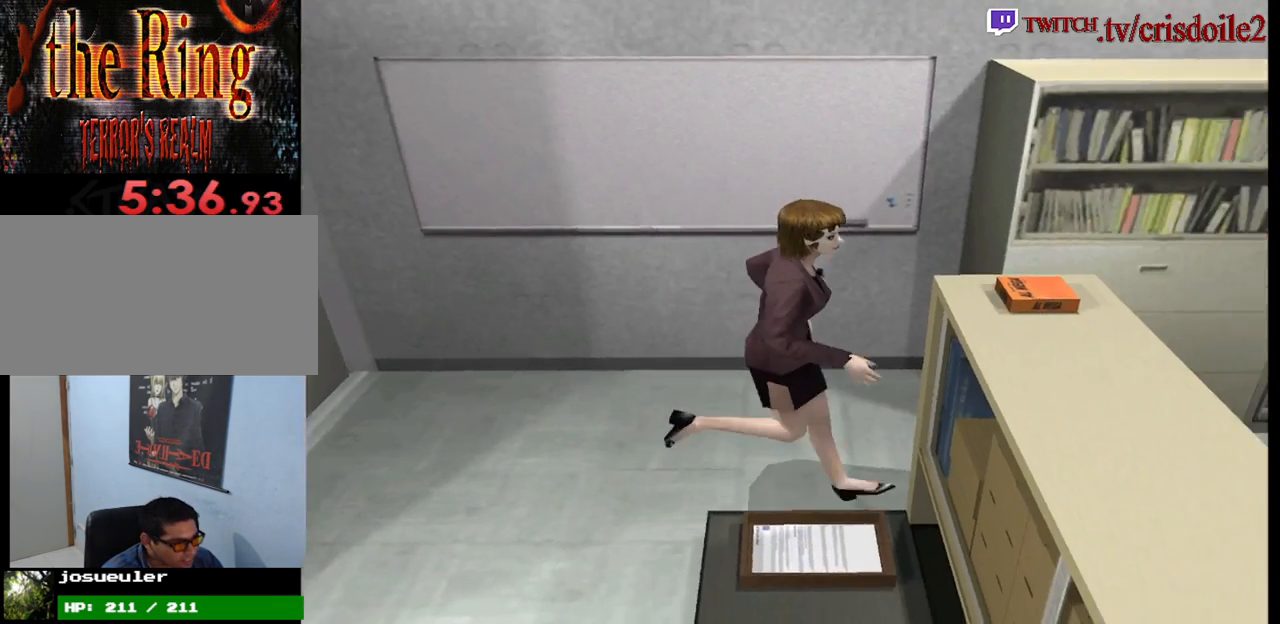
{"buttons": ["SQUARE"], "left_stick": "up-right", "button_events": []}
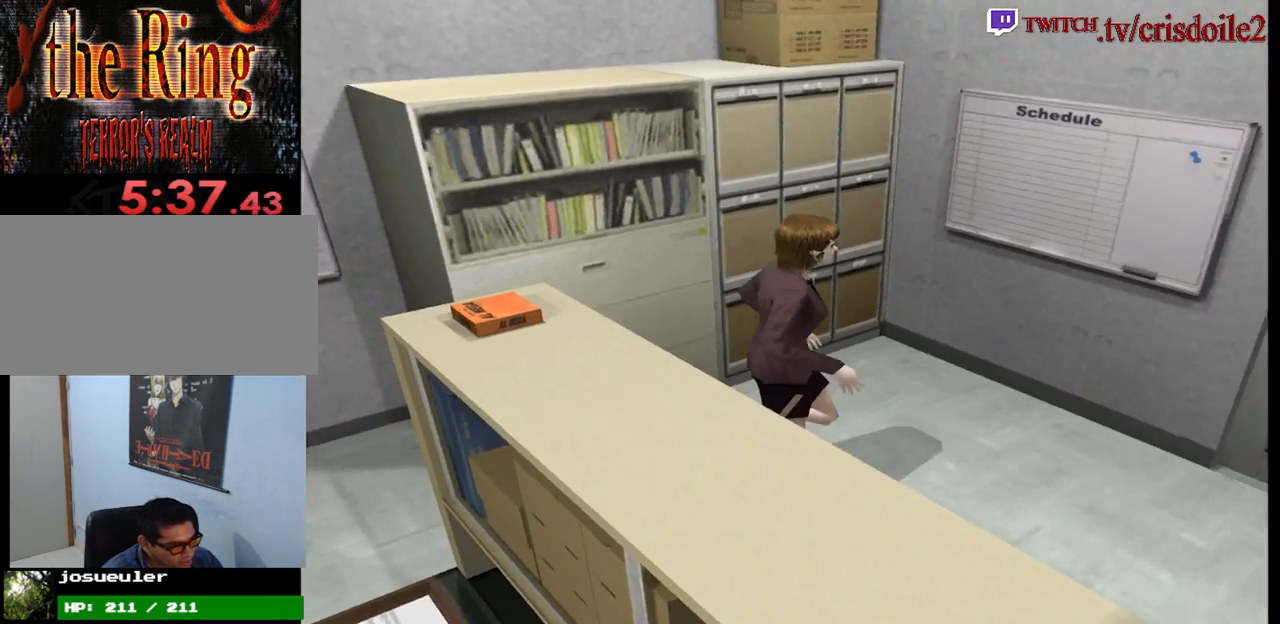
{"buttons": ["SQUARE"], "left_stick": "up", "button_events": [[400, "CROSS", "down"], [500, "CROSS", "up"]]}
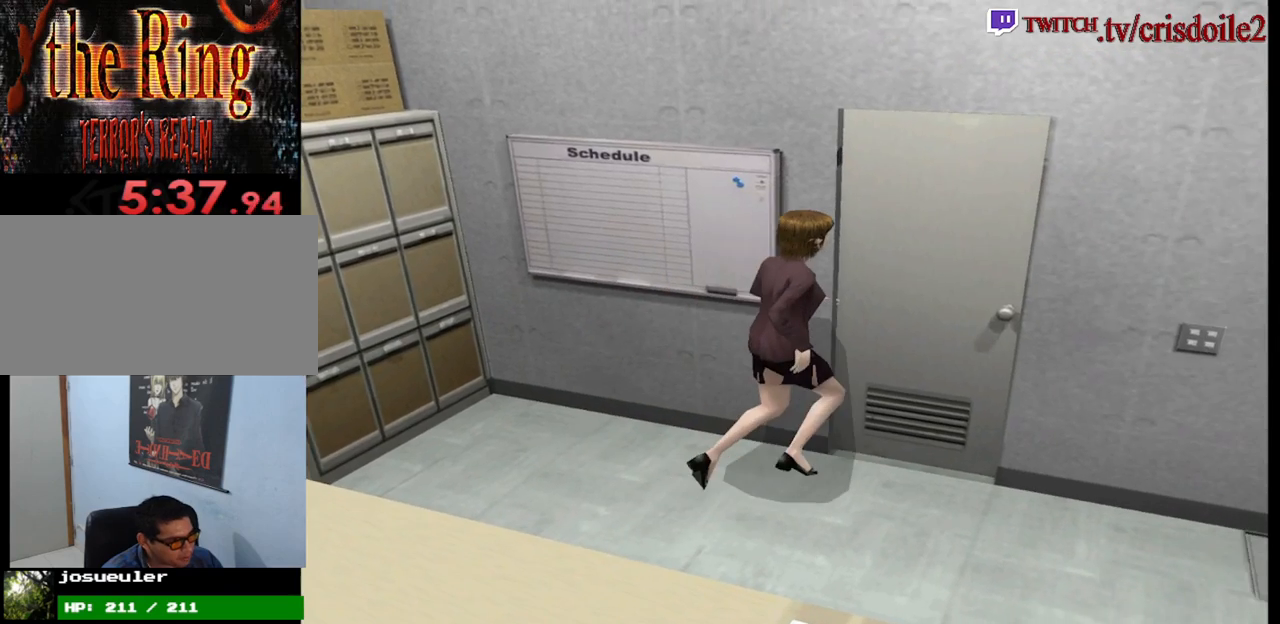
{"buttons": ["CROSS"], "left_stick": "center", "button_events": [[67, "CROSS", "down"], [133, "CROSS", "up"], [233, "CROSS", "down"], [250, "SQUARE", "up"], [317, "CROSS", "up"], [483, "CROSS", "down"]]}
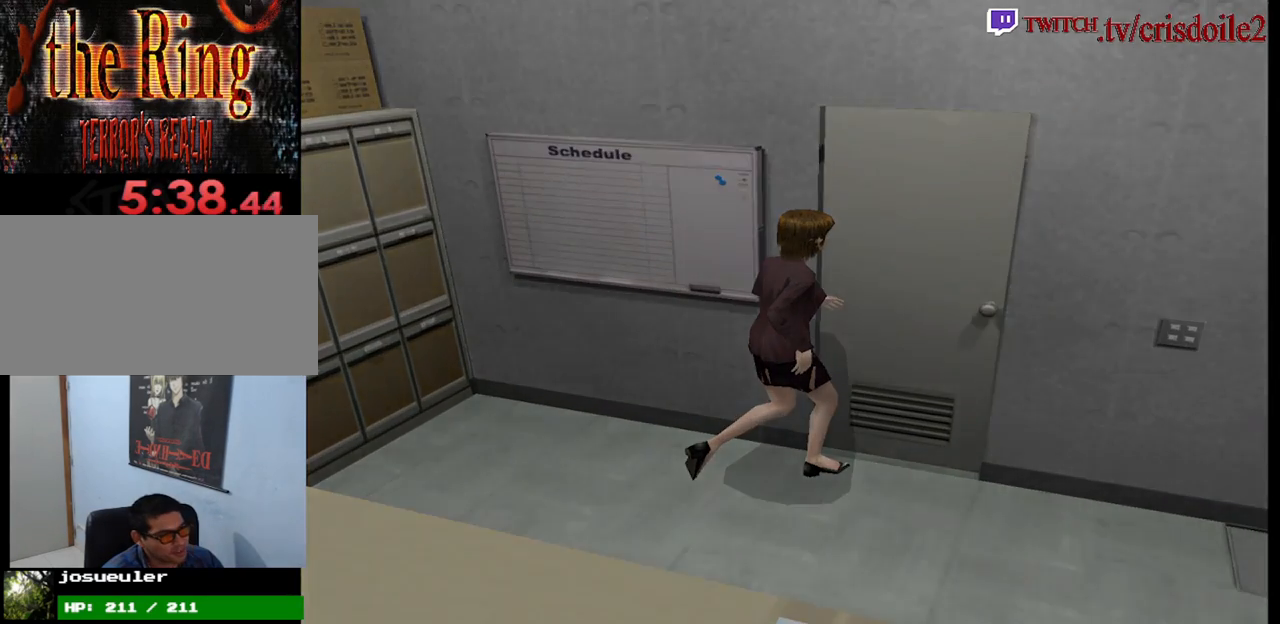
{"buttons": [], "left_stick": "center", "button_events": [[100, "CROSS", "up"]]}
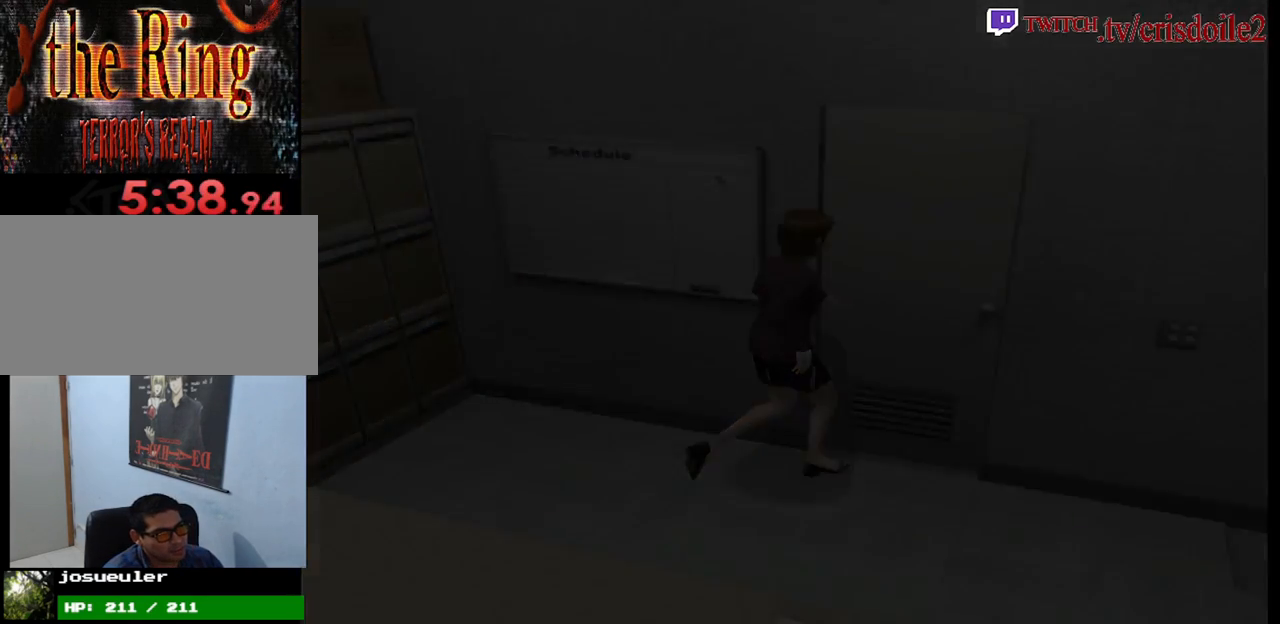
{"buttons": [], "left_stick": "center", "button_events": []}
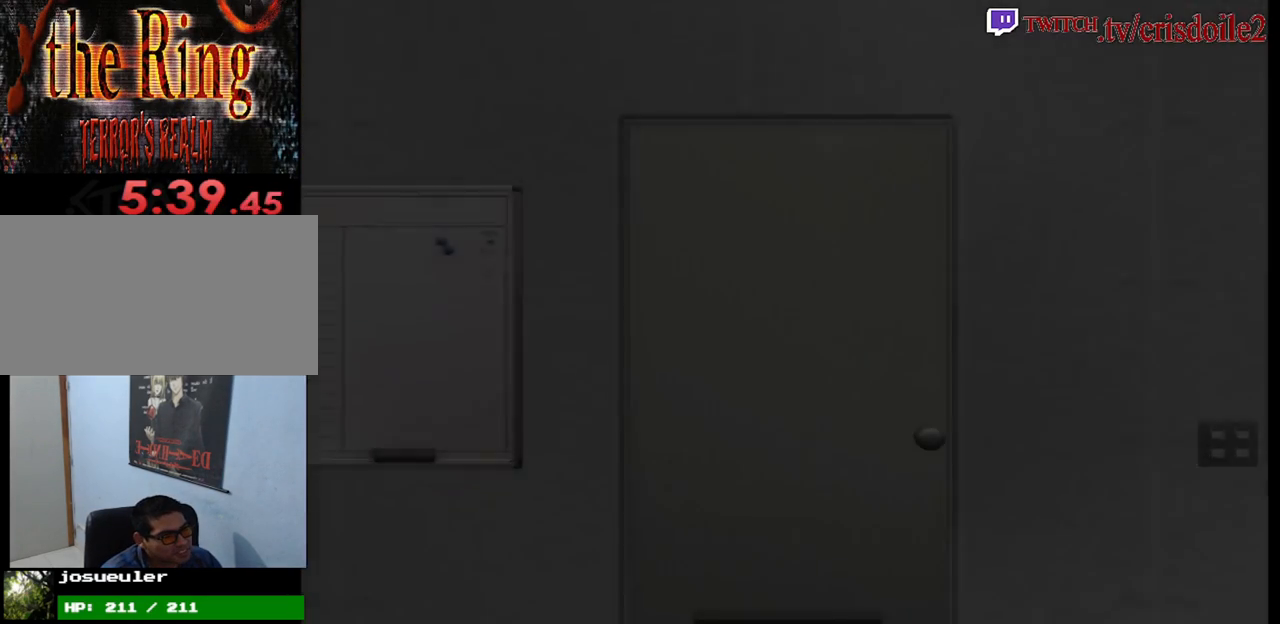
{"buttons": [], "left_stick": "center", "button_events": []}
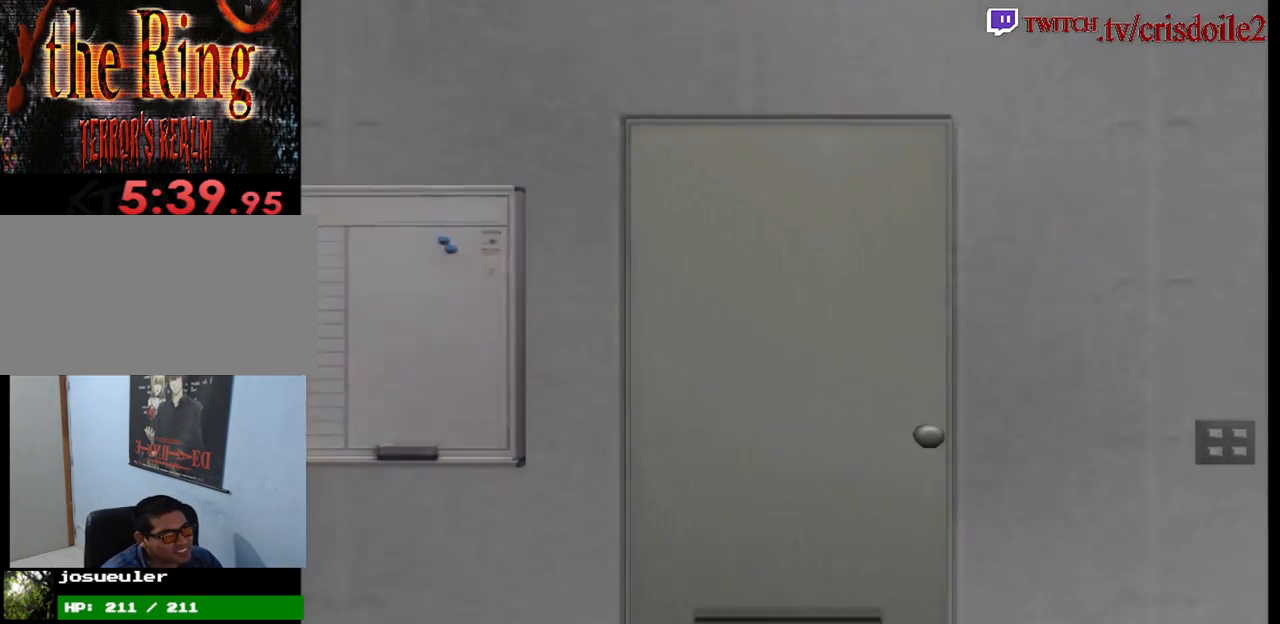
{"buttons": [], "left_stick": "center", "button_events": []}
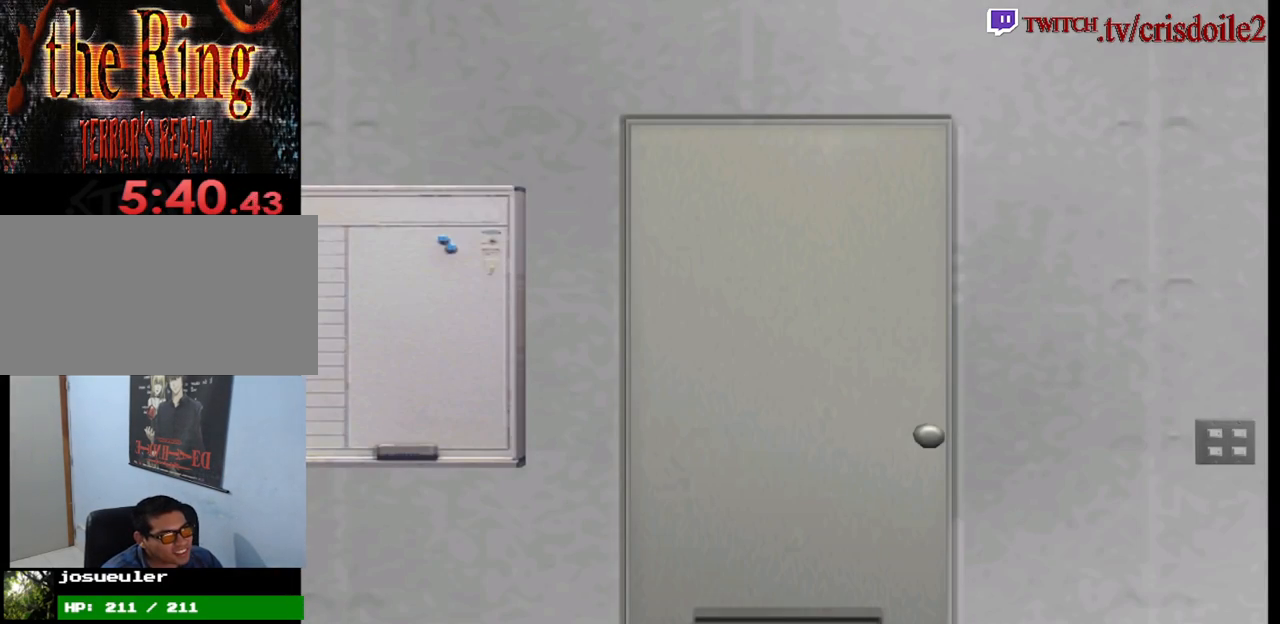
{"buttons": [], "left_stick": "center", "button_events": []}
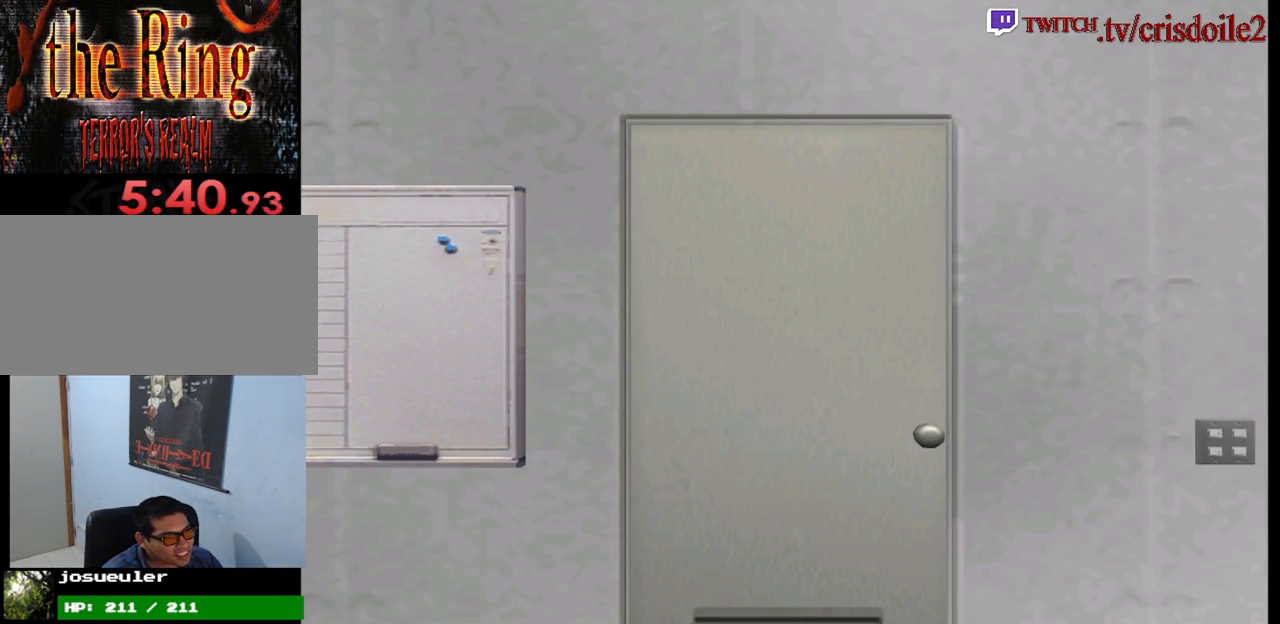
{"buttons": [], "left_stick": "center", "button_events": []}
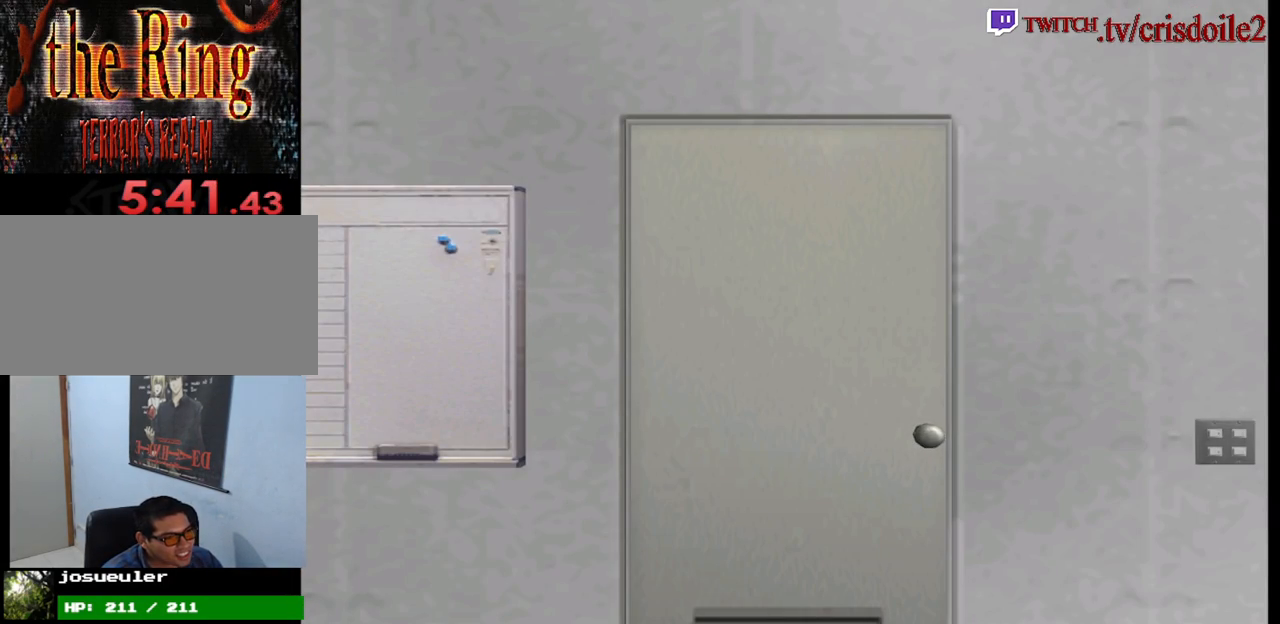
{"buttons": [], "left_stick": "left", "button_events": []}
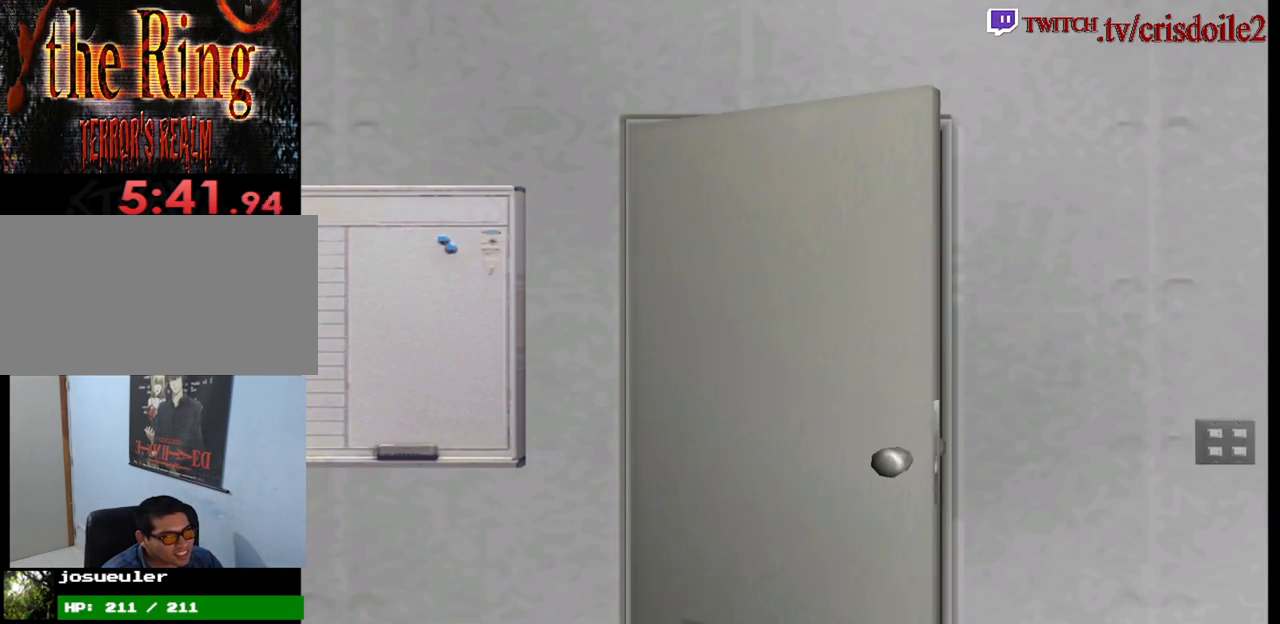
{"buttons": [], "left_stick": "up", "button_events": []}
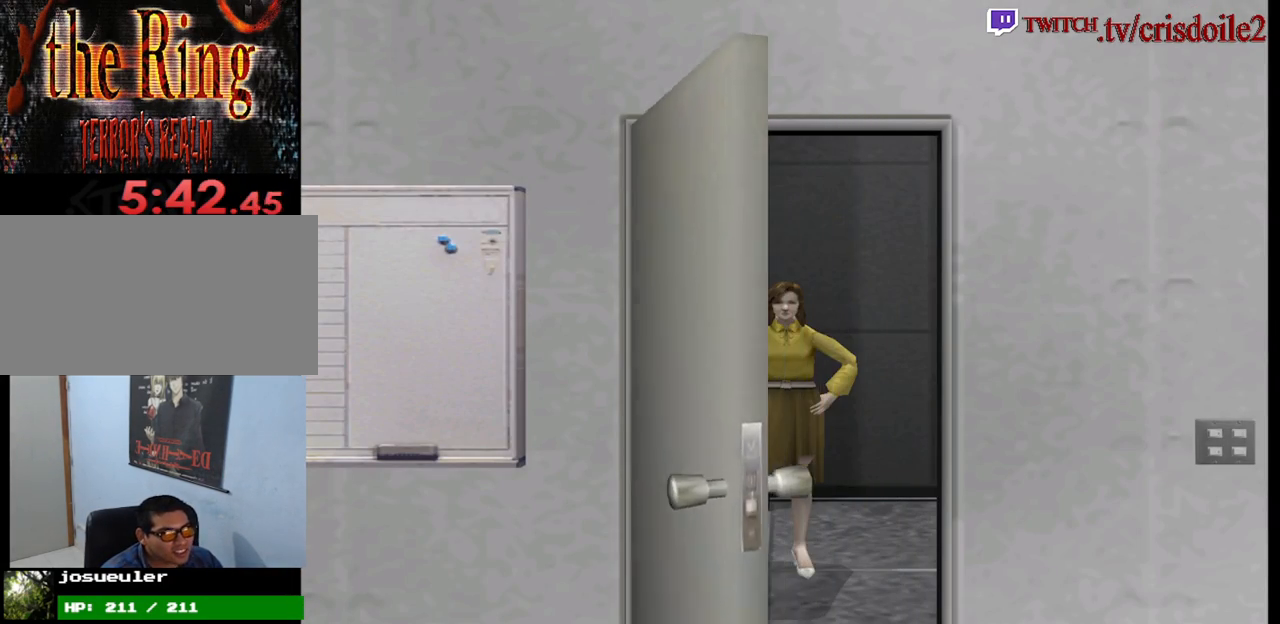
{"buttons": [], "left_stick": "center", "button_events": []}
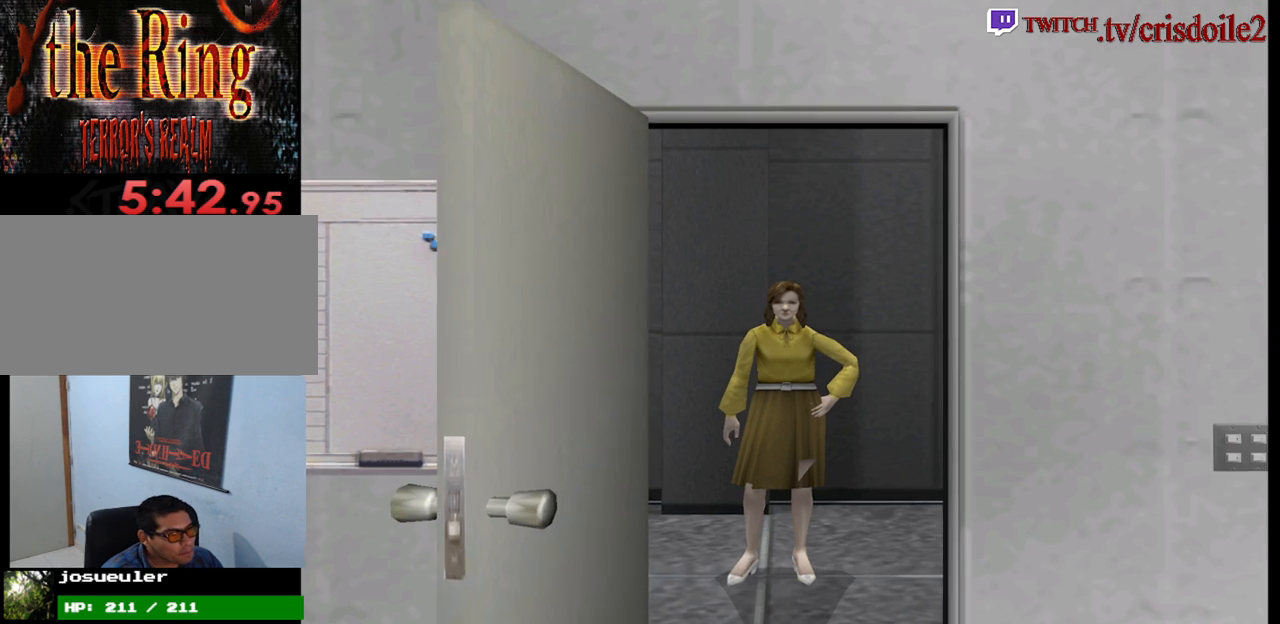
{"buttons": [], "left_stick": "center", "button_events": []}
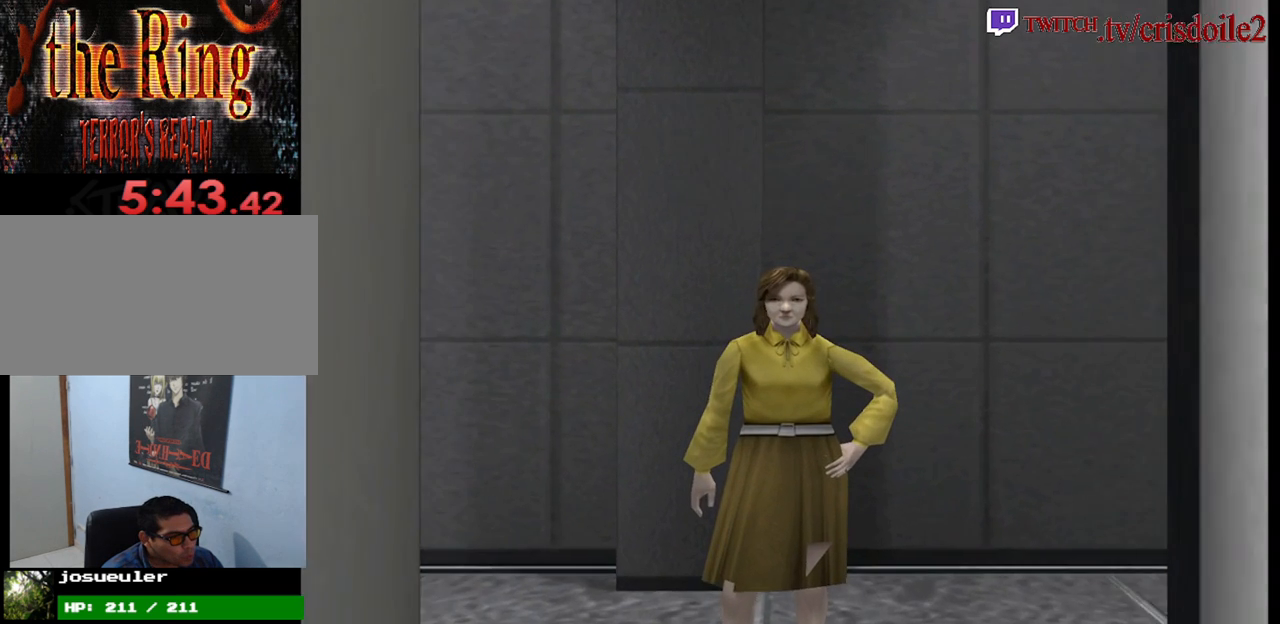
{"buttons": [], "left_stick": "center", "button_events": [[150, "CROSS", "down"], [283, "CROSS", "up"], [433, "CROSS", "down"], [500, "CROSS", "up"]]}
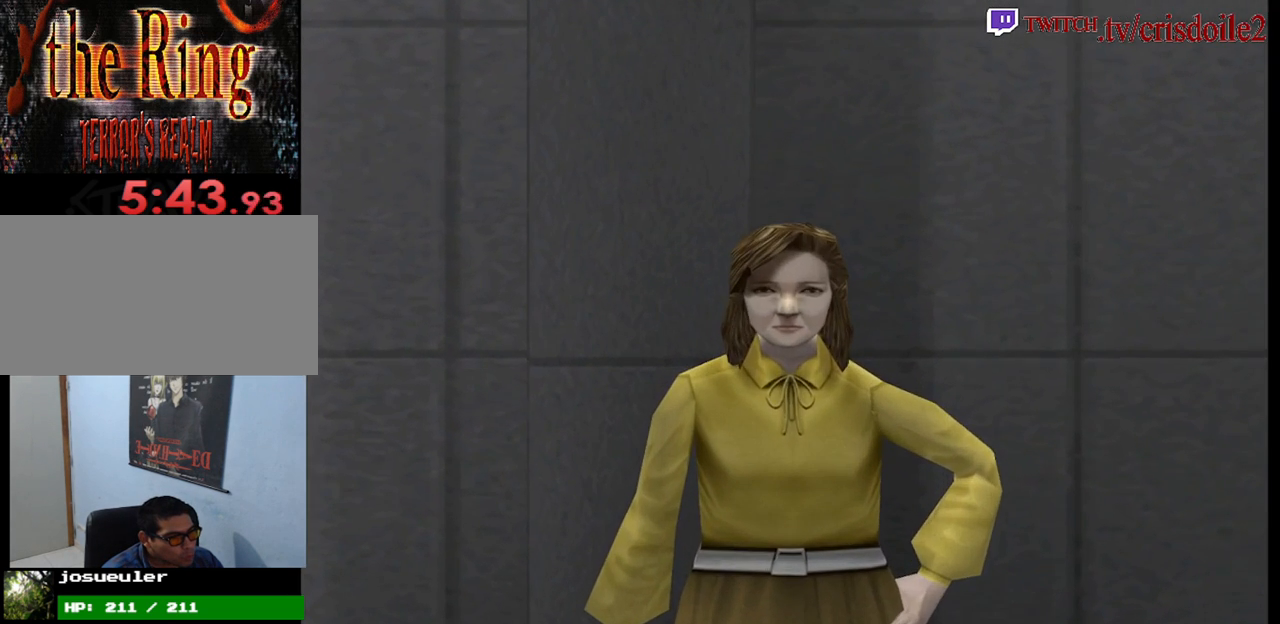
{"buttons": [], "left_stick": "center", "button_events": [[83, "CROSS", "down"], [167, "CROSS", "up"], [267, "CROSS", "down"], [317, "CROSS", "up"], [417, "CROSS", "down"], [483, "CROSS", "up"]]}
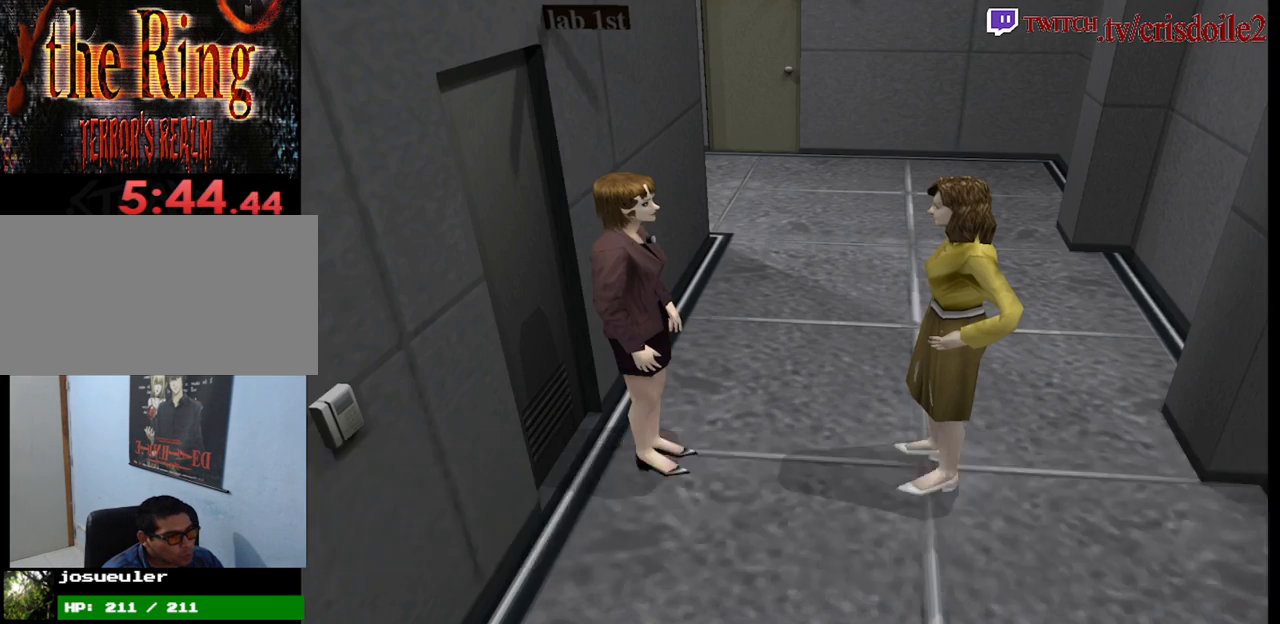
{"buttons": ["CROSS"], "left_stick": "center", "button_events": [[67, "CROSS", "down"], [117, "CROSS", "up"], [200, "CROSS", "down"], [267, "CROSS", "up"], [317, "CROSS", "down"], [383, "CROSS", "up"], [450, "CROSS", "down"]]}
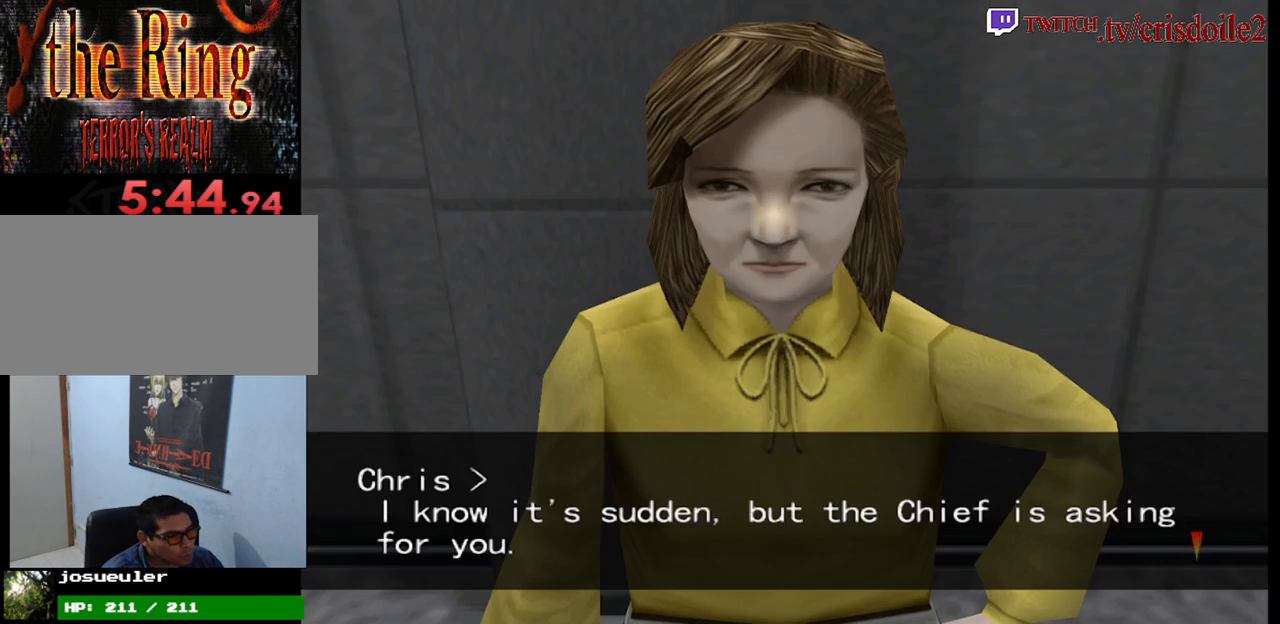
{"buttons": [], "left_stick": "center", "button_events": [[17, "CROSS", "up"], [83, "CROSS", "down"], [133, "CROSS", "up"], [217, "CROSS", "down"], [267, "CROSS", "up"], [333, "CROSS", "down"], [383, "CROSS", "up"], [450, "CROSS", "down"], [500, "CROSS", "up"]]}
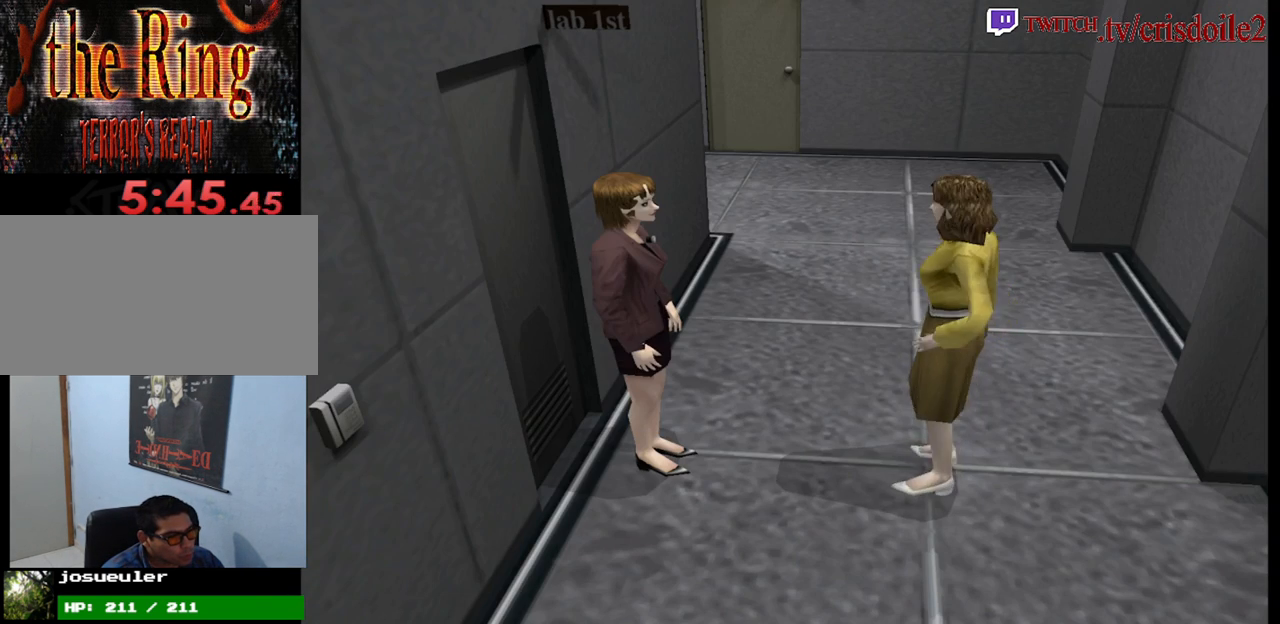
{"buttons": ["CROSS"], "left_stick": "center", "button_events": [[67, "CROSS", "down"], [117, "CROSS", "up"], [200, "CROSS", "down"], [250, "CROSS", "up"], [450, "CROSS", "down"]]}
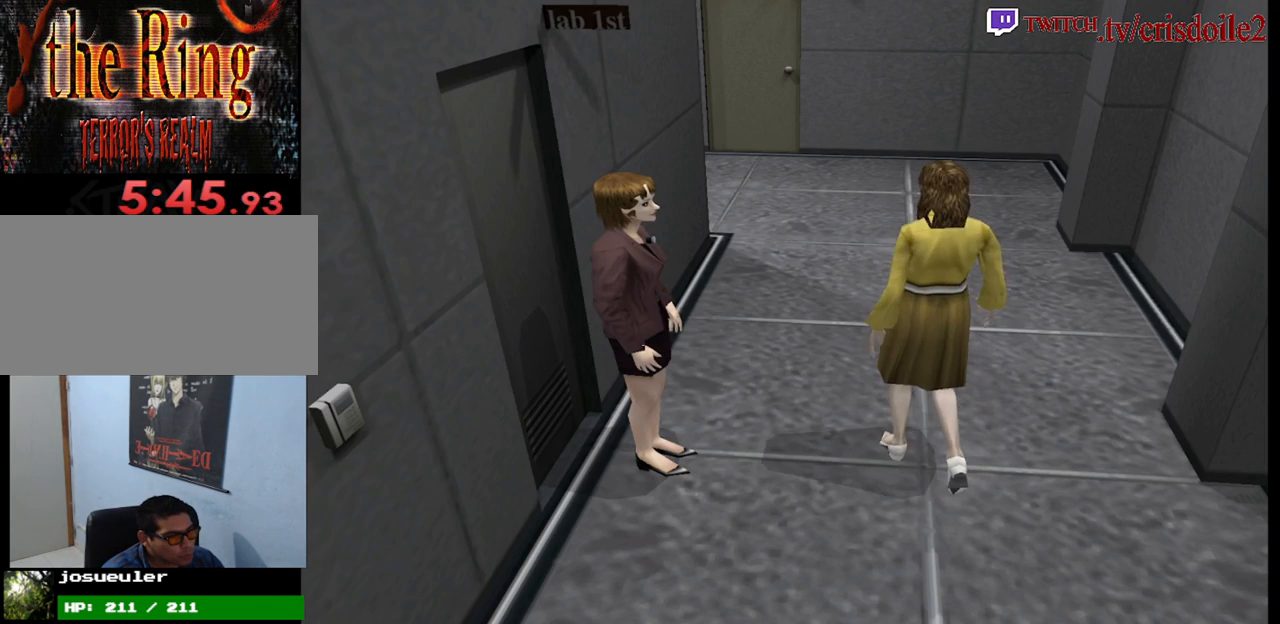
{"buttons": [], "left_stick": "center", "button_events": [[17, "CROSS", "up"], [150, "CROSS", "down"], [233, "CROSS", "up"], [367, "CROSS", "down"], [433, "CROSS", "up"]]}
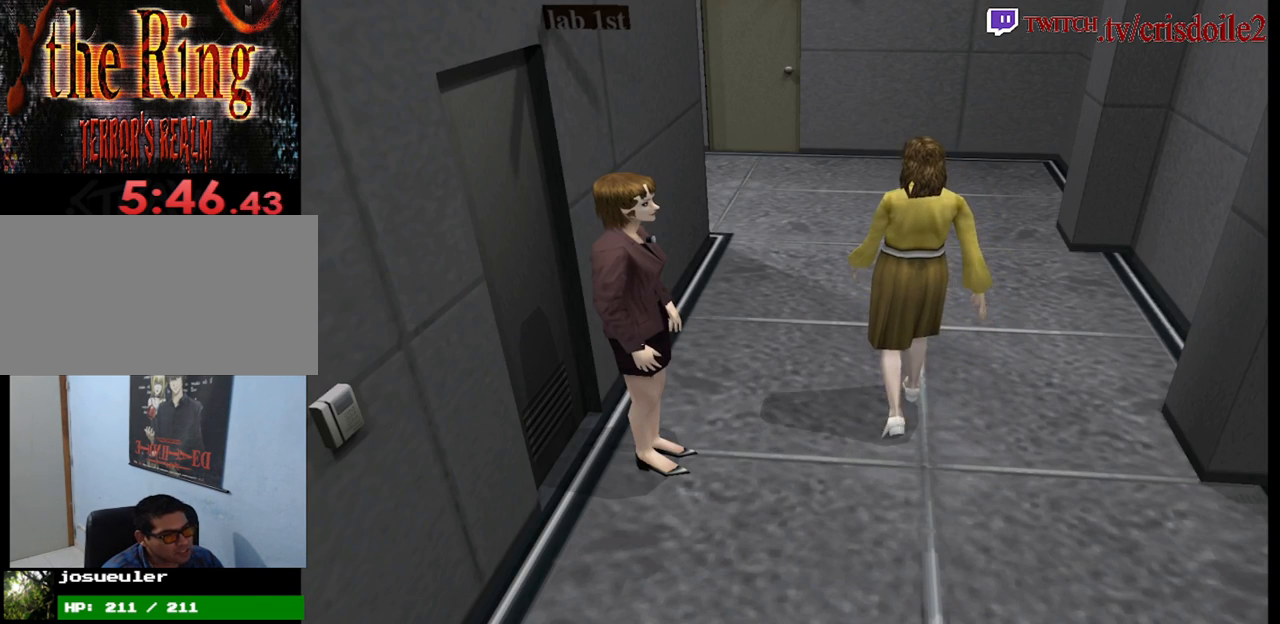
{"buttons": [], "left_stick": "center", "button_events": [[50, "CROSS", "down"], [133, "CROSS", "up"], [233, "CROSS", "down"], [317, "CROSS", "up"], [417, "CROSS", "down"], [483, "CROSS", "up"]]}
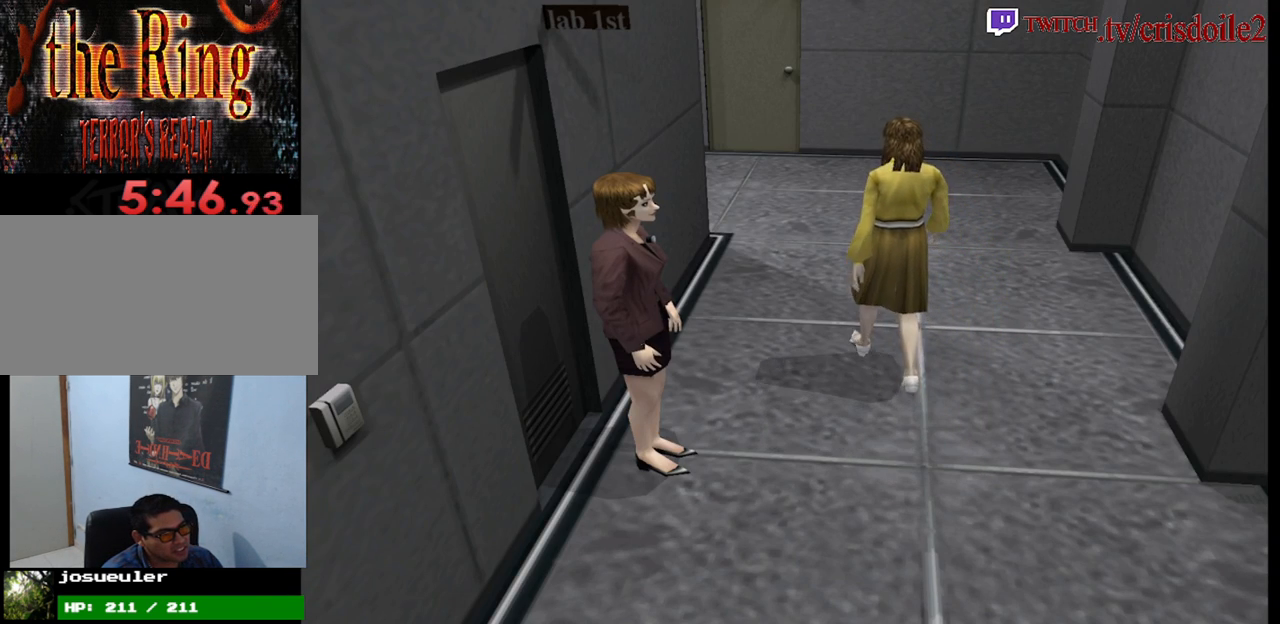
{"buttons": [], "left_stick": "center", "button_events": [[117, "CROSS", "down"], [183, "CROSS", "up"], [350, "CROSS", "down"], [417, "CROSS", "up"]]}
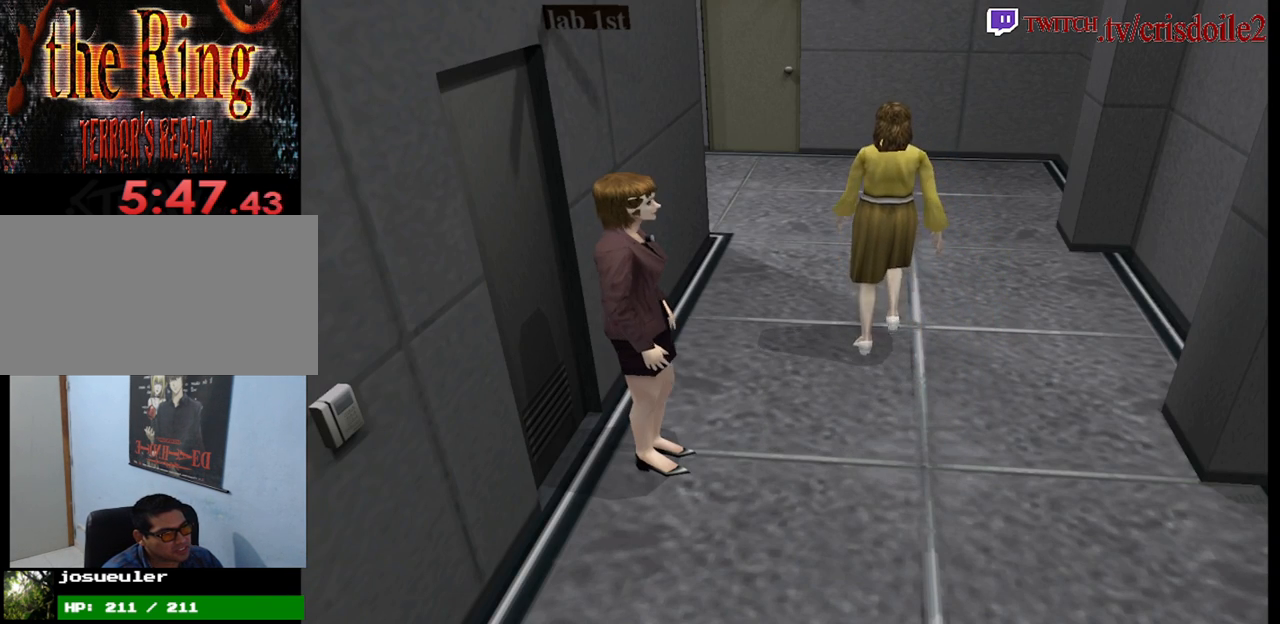
{"buttons": [], "left_stick": "center", "button_events": [[50, "CROSS", "down"], [133, "CROSS", "up"], [267, "CROSS", "down"], [367, "CROSS", "up"]]}
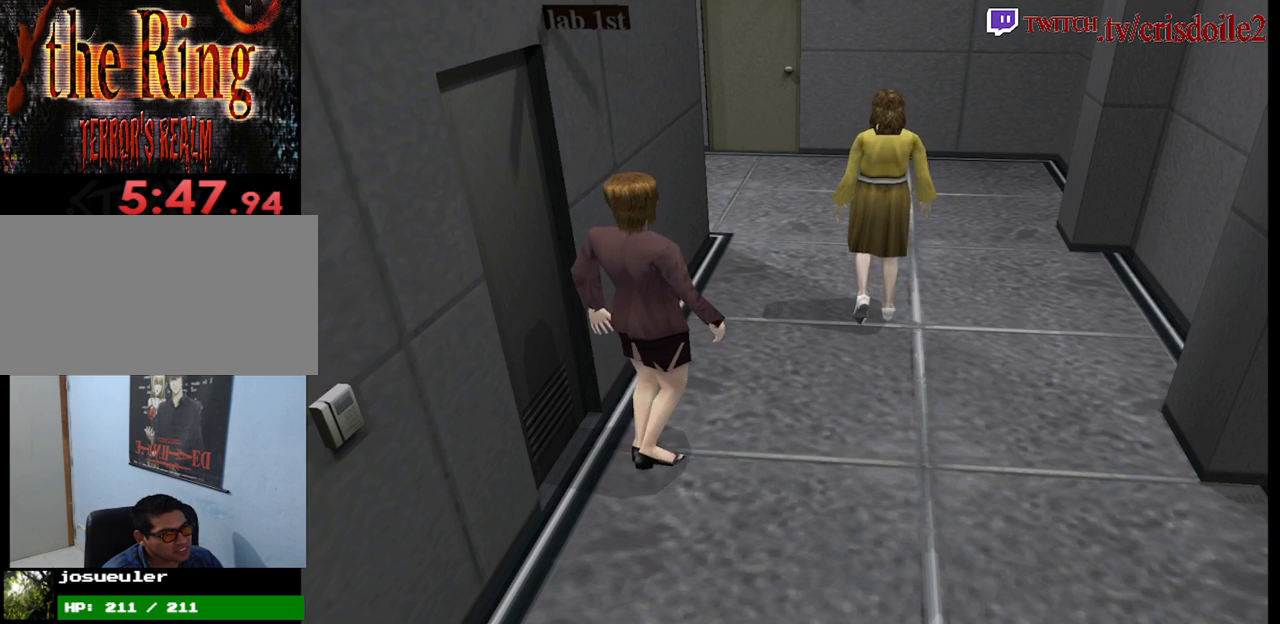
{"buttons": [], "left_stick": "center", "button_events": [[200, "SQUARE", "down"], [317, "SQUARE", "up"]]}
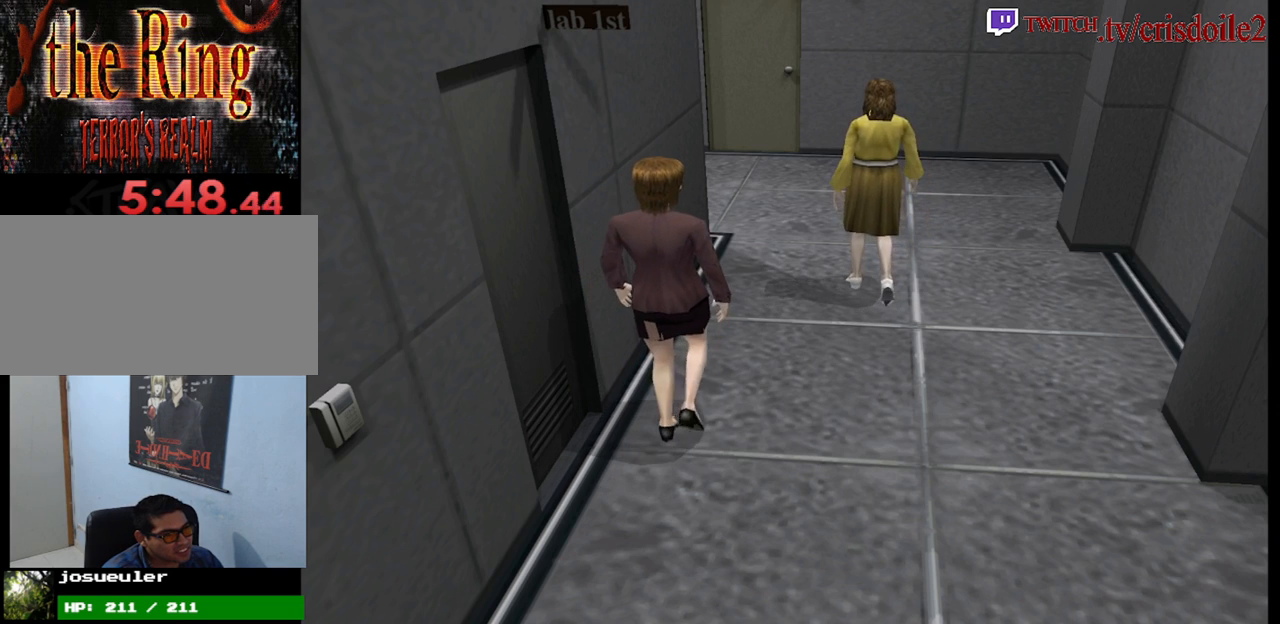
{"buttons": [], "left_stick": "center", "button_events": [[17, "CROSS", "down"], [100, "CROSS", "up"], [217, "CROSS", "down"], [283, "CROSS", "up"], [417, "CROSS", "down"], [467, "CROSS", "up"]]}